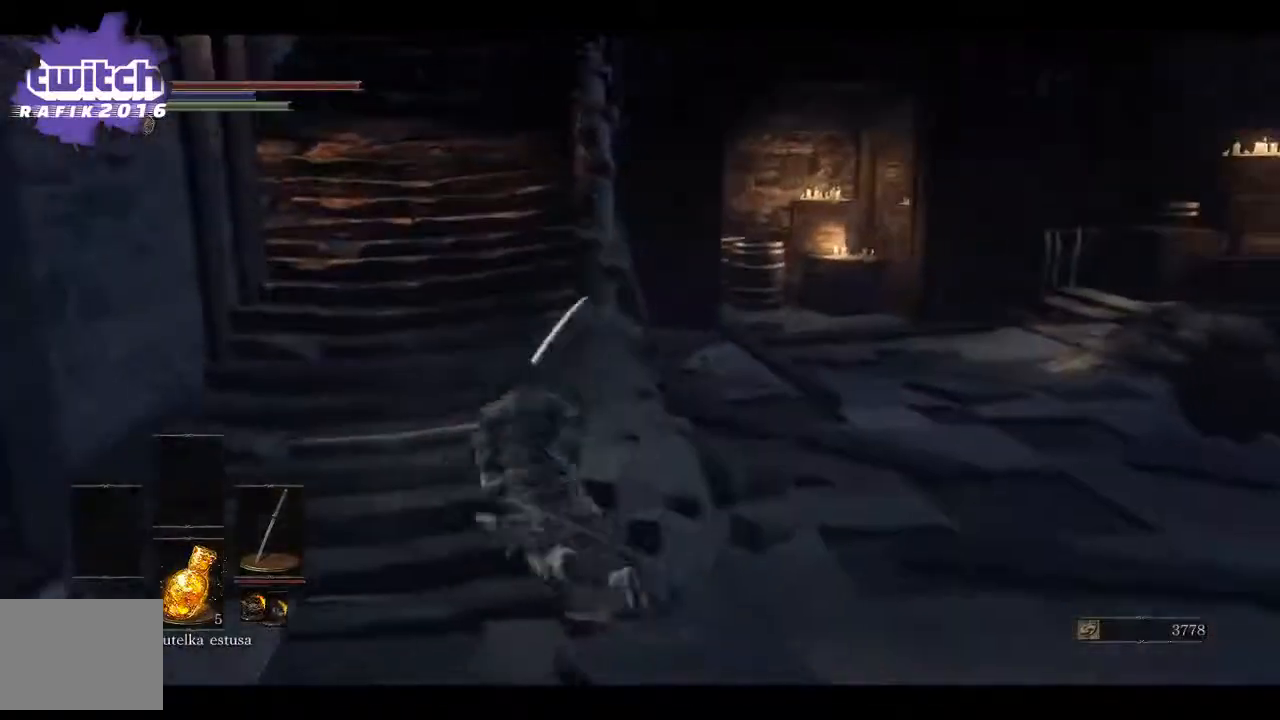
Gameplay with a controller (Xbox layout); each line is a JSON object with the inputs held at the frame after it. "events" lists button and stick changes between this image and that frame as [ms after this image, input, new state], when the widget could be followed in between.
{"buttons": [], "left_stick": "up-right", "right_stick": "center"}
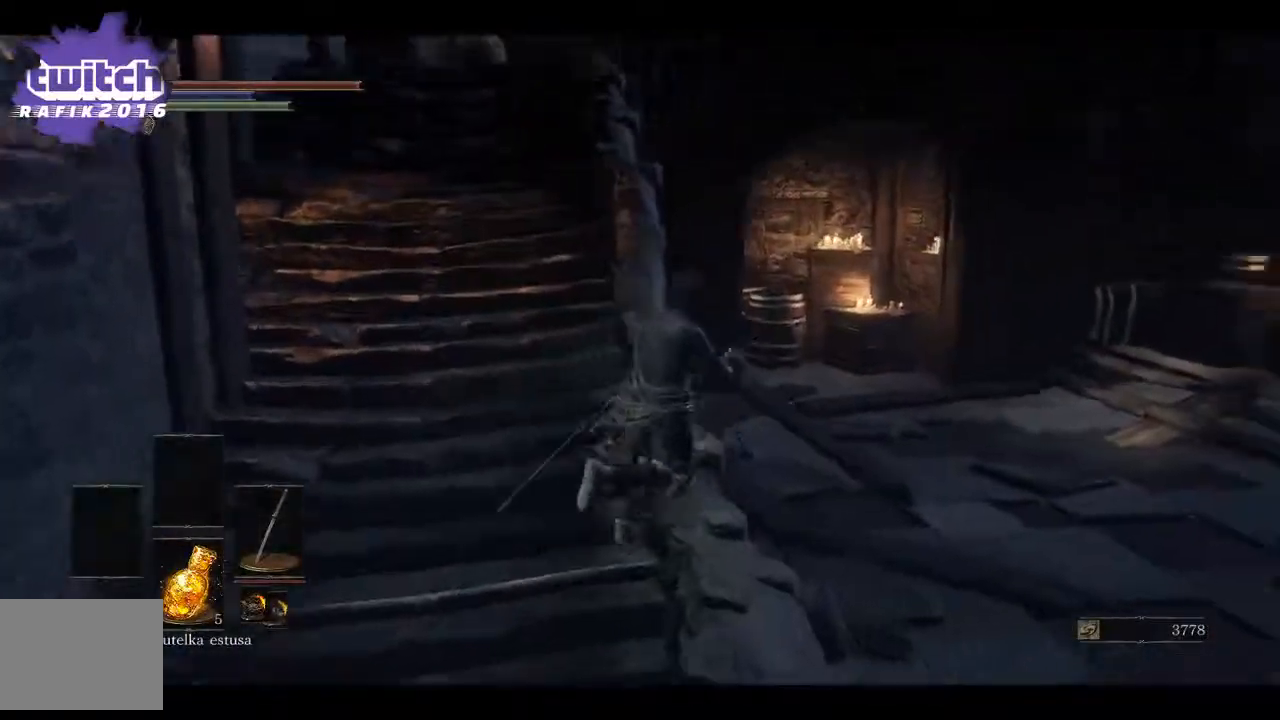
{"buttons": [], "left_stick": "up-left", "right_stick": "center", "events": [[100, "left_stick", "up"], [217, "left_stick", "up-left"]]}
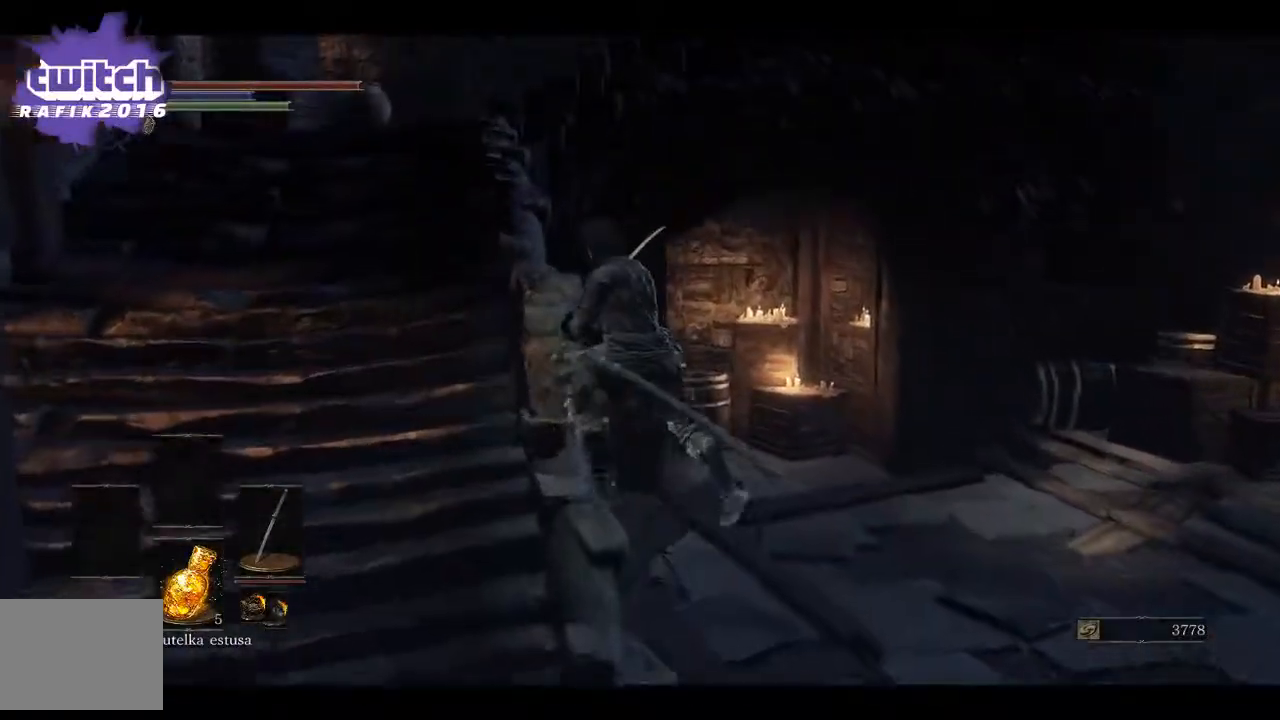
{"buttons": [], "left_stick": "left", "right_stick": "center", "events": [[367, "left_stick", "left"]]}
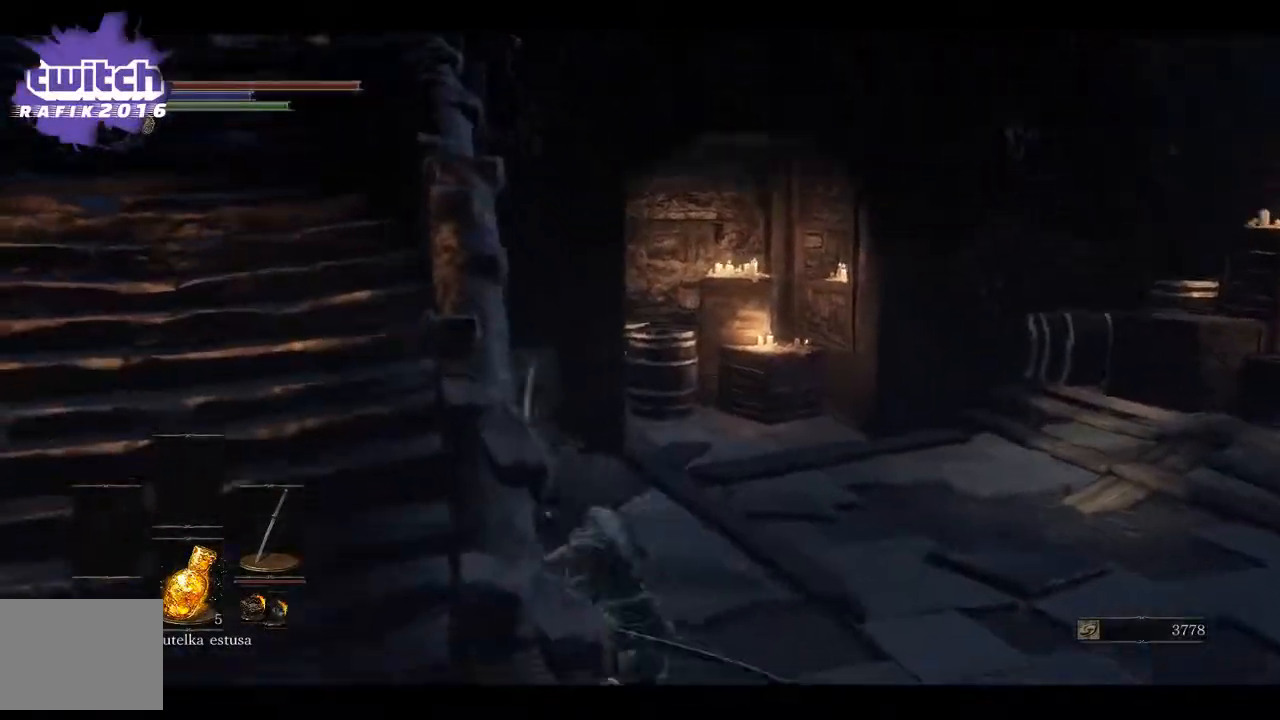
{"buttons": [], "left_stick": "down-right", "right_stick": "right", "events": [[83, "left_stick", "down"], [467, "right_stick", "right"], [500, "left_stick", "down-right"]]}
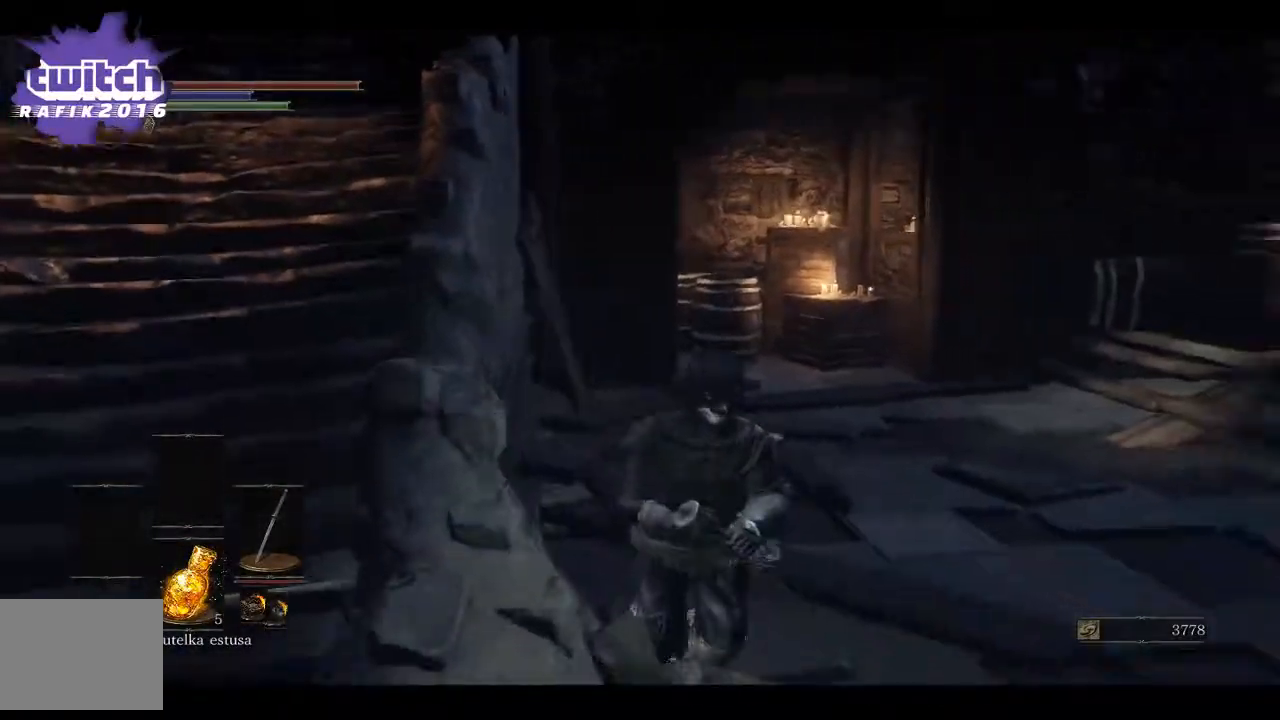
{"buttons": [], "left_stick": "up-right", "right_stick": "right", "events": [[117, "left_stick", "right"], [250, "left_stick", "up-right"]]}
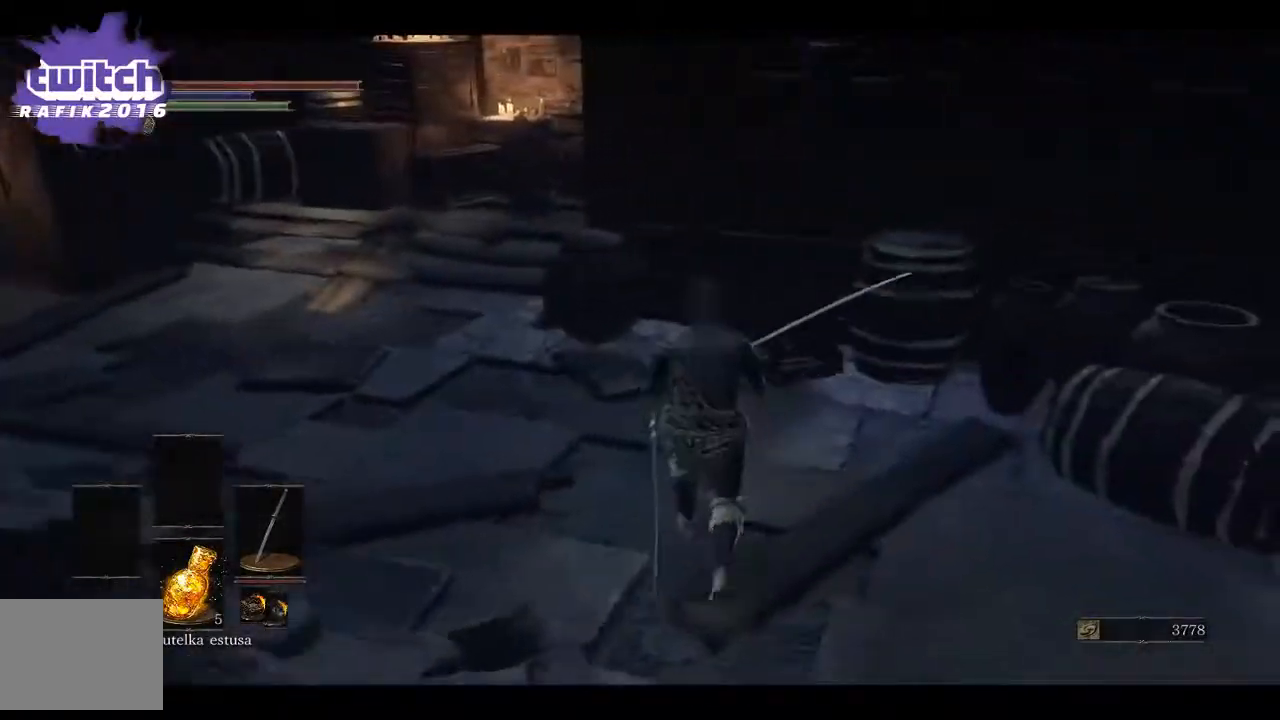
{"buttons": [], "left_stick": "down", "right_stick": "left", "events": [[17, "left_stick", "up"], [17, "right_stick", "center"], [250, "left_stick", "center"], [267, "right_stick", "left"], [383, "left_stick", "down"]]}
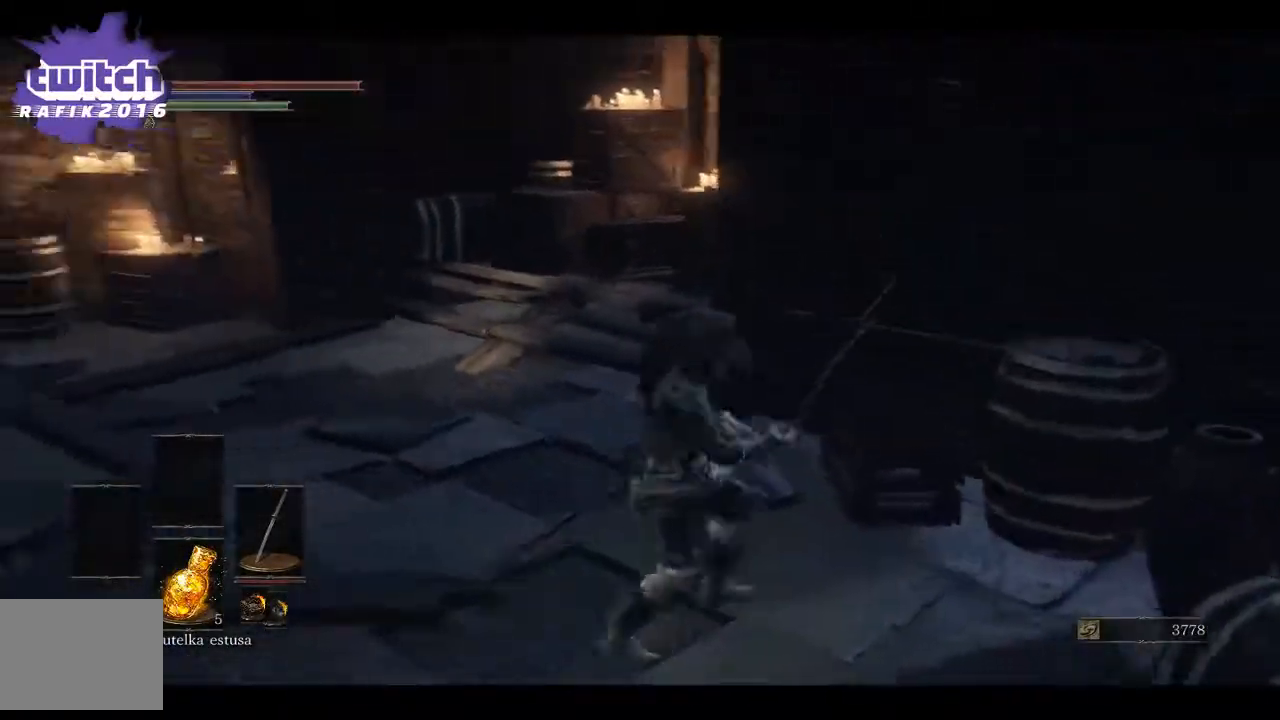
{"buttons": [], "left_stick": "down-left", "right_stick": "left", "events": [[217, "left_stick", "down-left"]]}
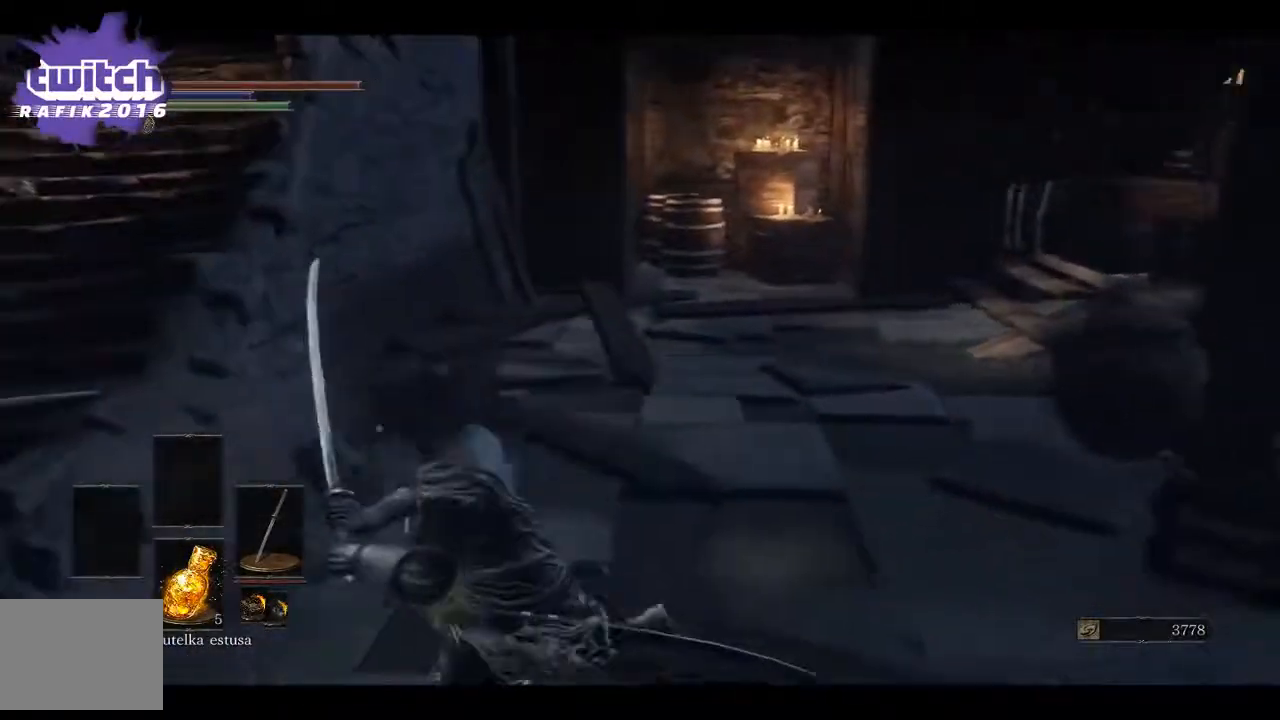
{"buttons": ["B"], "left_stick": "up-left", "right_stick": "center", "events": [[50, "left_stick", "left"], [100, "right_stick", "center"], [167, "B", "down"], [400, "left_stick", "up-left"]]}
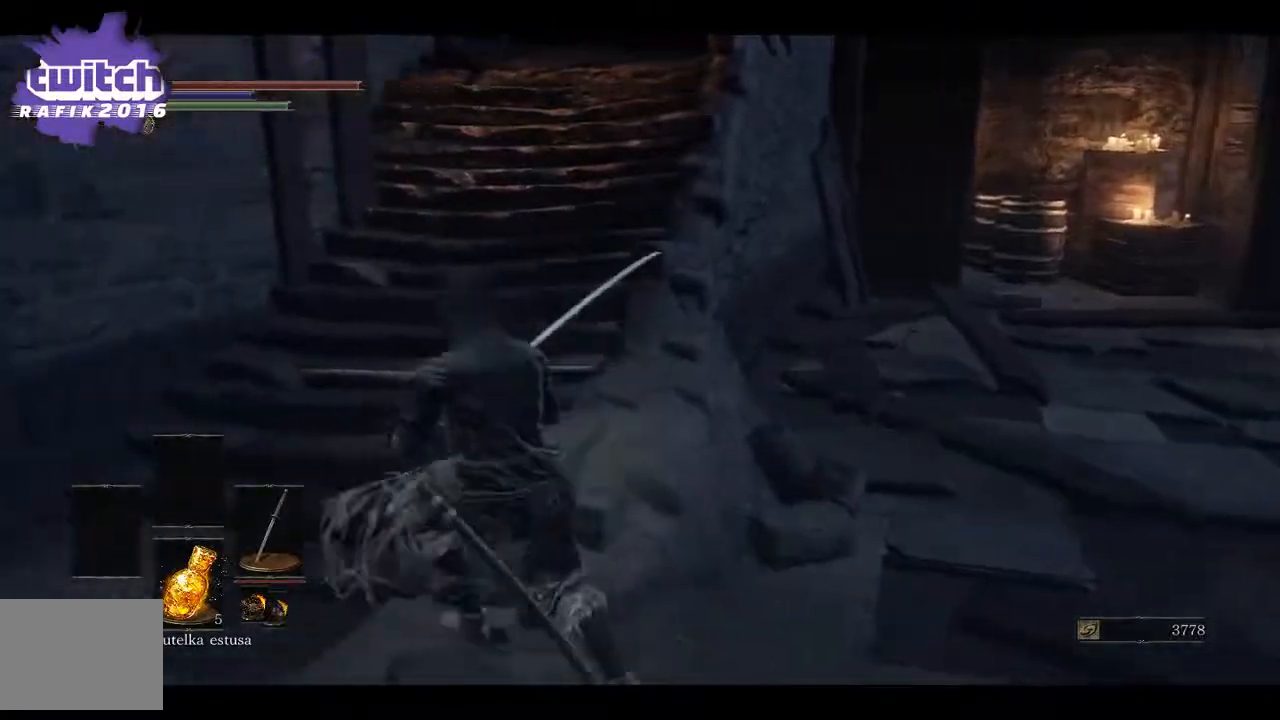
{"buttons": ["B"], "left_stick": "up", "right_stick": "center", "events": [[100, "left_stick", "up"]]}
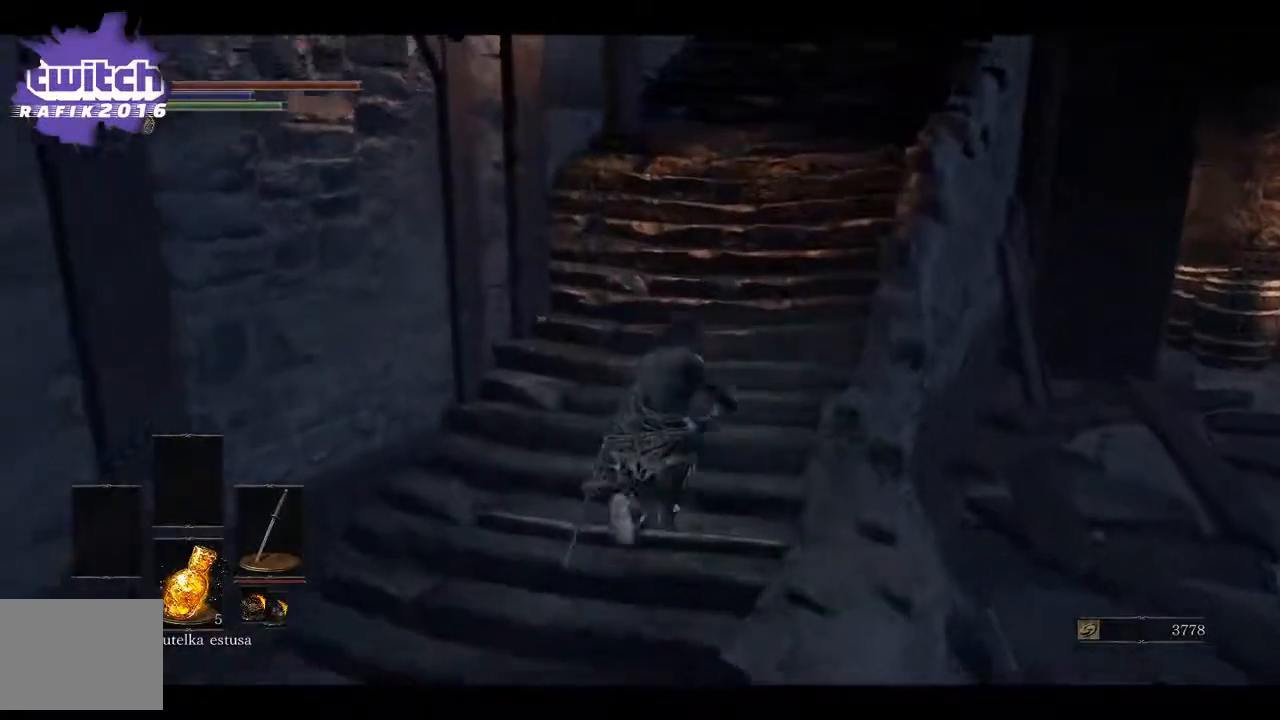
{"buttons": ["B"], "left_stick": "up", "right_stick": "center", "events": []}
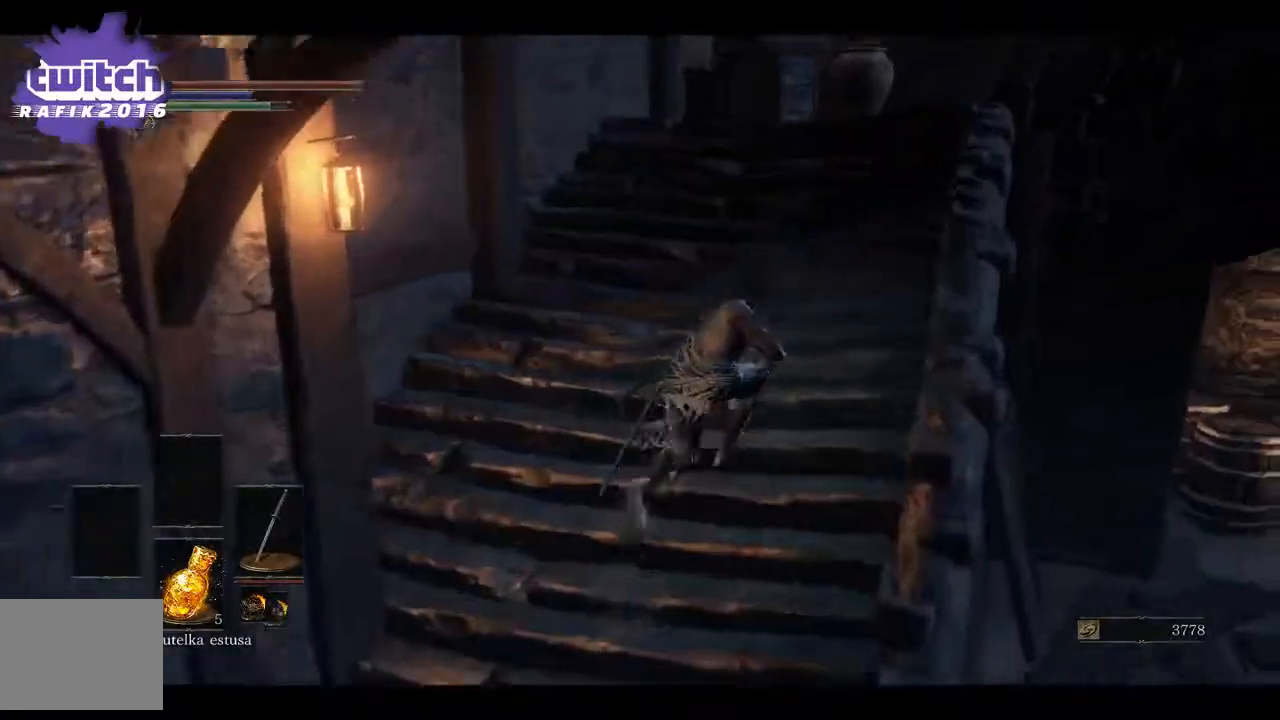
{"buttons": ["B"], "left_stick": "up", "right_stick": "center", "events": []}
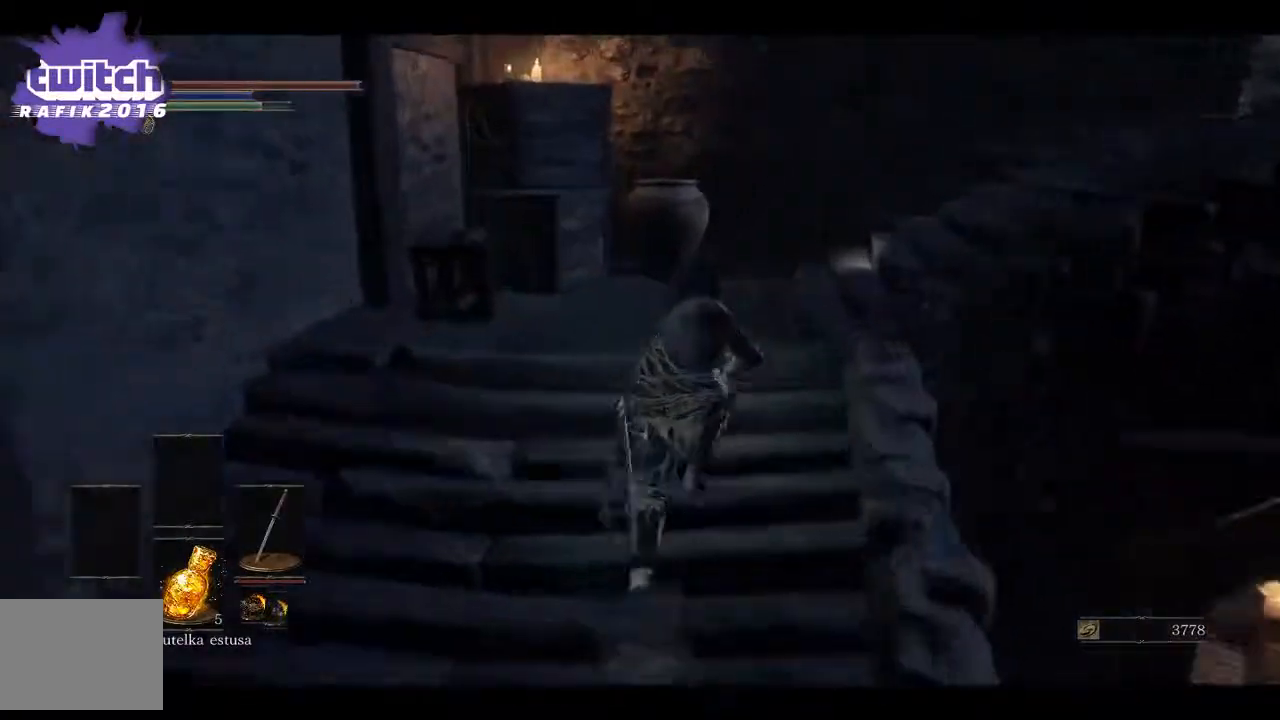
{"buttons": [], "left_stick": "up", "right_stick": "down-right", "events": [[100, "B", "up"], [383, "right_stick", "down-right"]]}
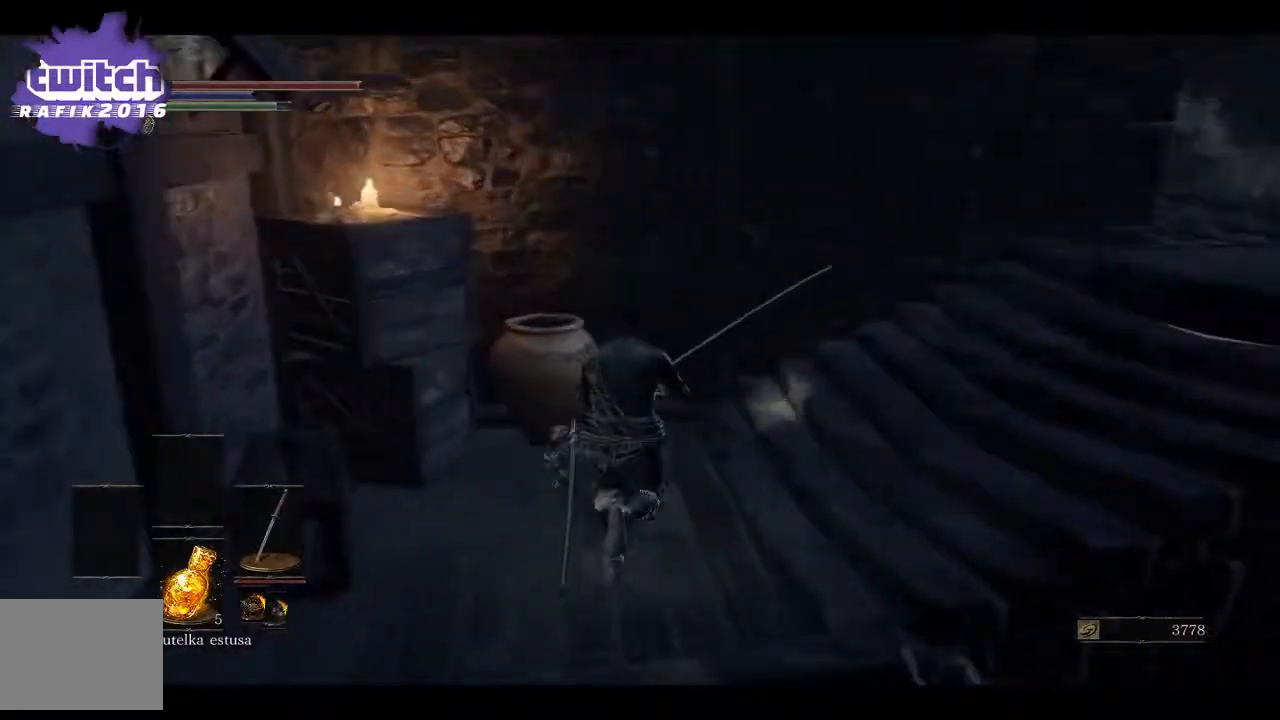
{"buttons": [], "left_stick": "up-right", "right_stick": "right", "events": [[100, "right_stick", "right"], [267, "left_stick", "up-right"]]}
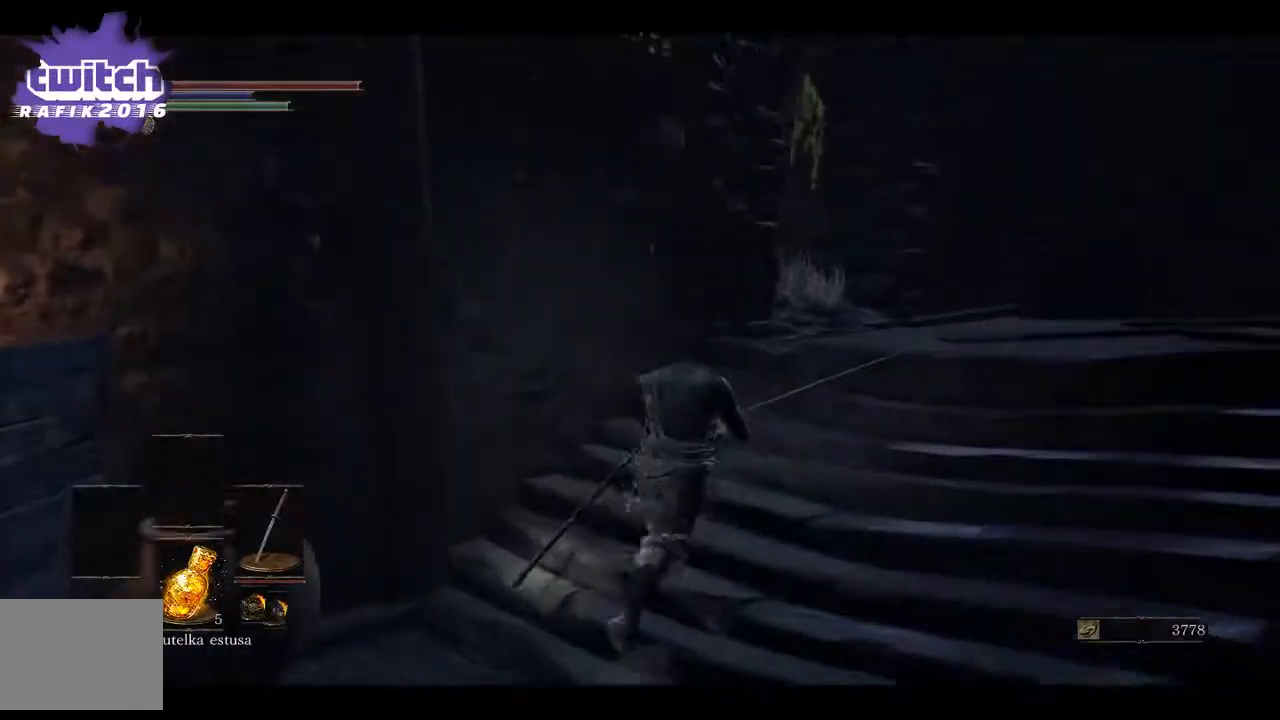
{"buttons": [], "left_stick": "up-right", "right_stick": "center", "events": [[33, "B", "down"], [33, "right_stick", "center"], [133, "B", "up"]]}
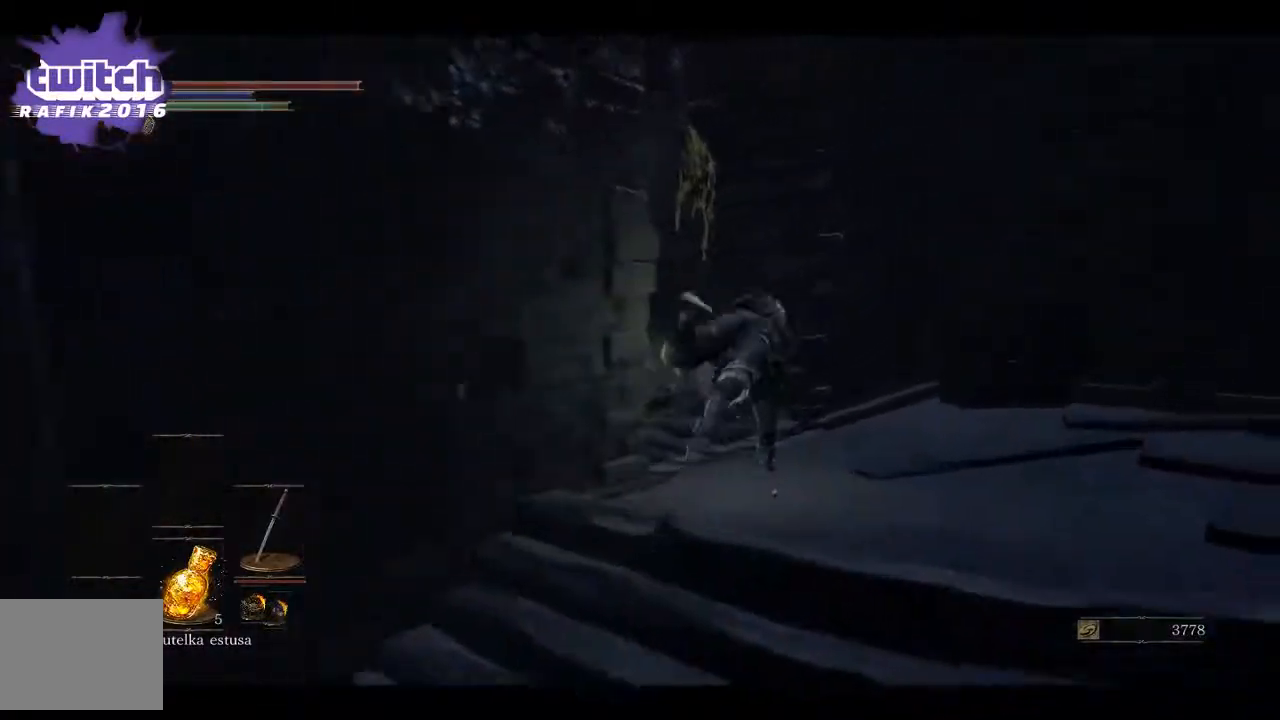
{"buttons": [], "left_stick": "up", "right_stick": "left", "events": [[67, "left_stick", "up"], [217, "right_stick", "left"]]}
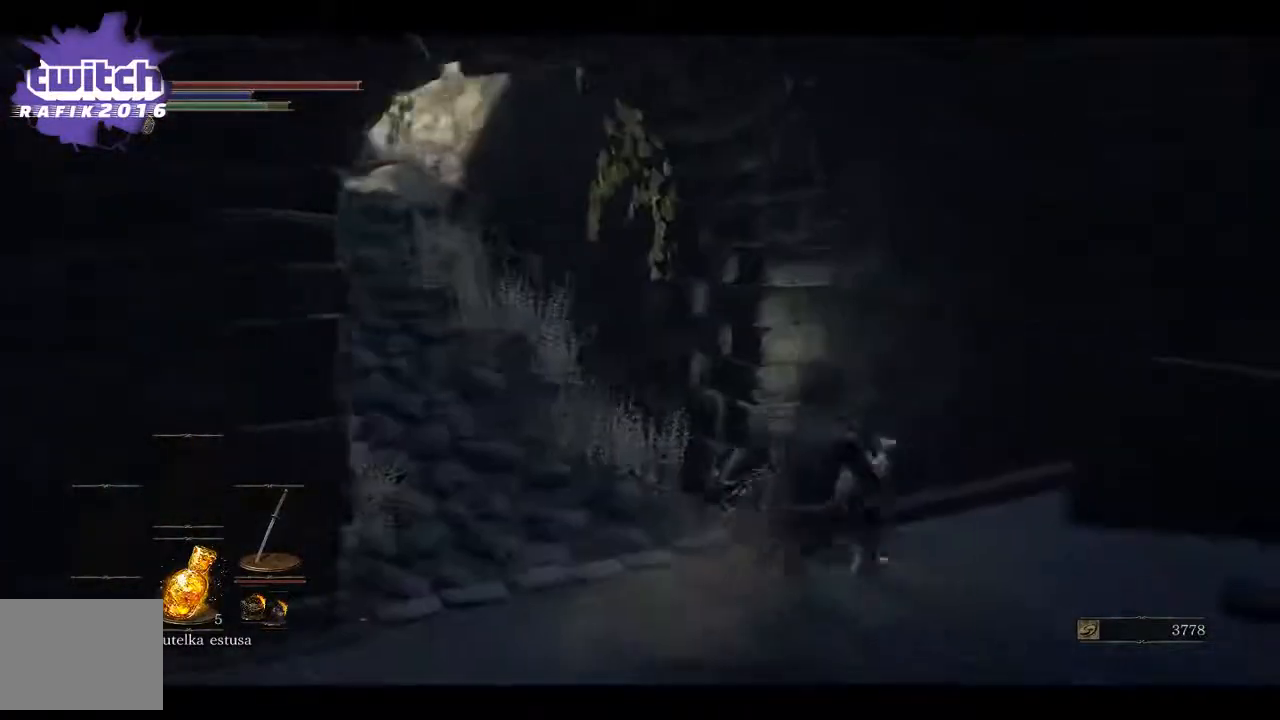
{"buttons": [], "left_stick": "up-left", "right_stick": "center", "events": [[167, "left_stick", "up-left"], [367, "right_stick", "center"]]}
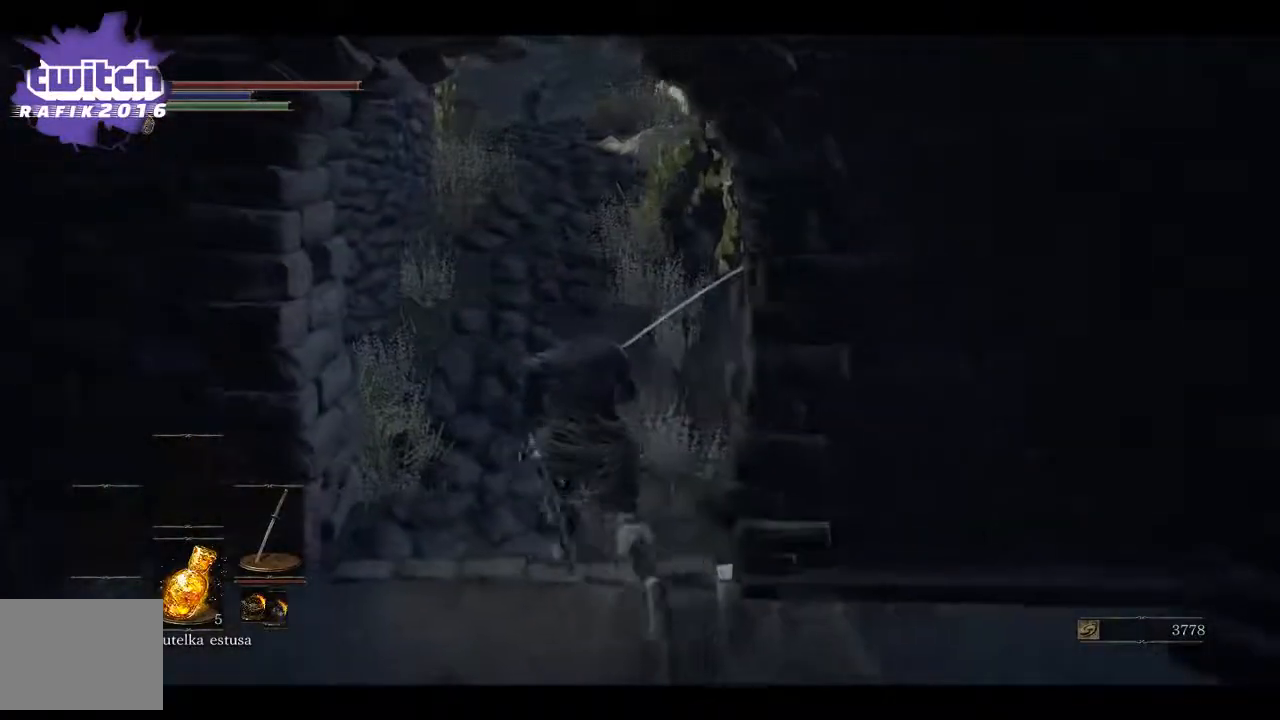
{"buttons": ["B"], "left_stick": "up", "right_stick": "center", "events": [[133, "left_stick", "up"], [150, "B", "down"]]}
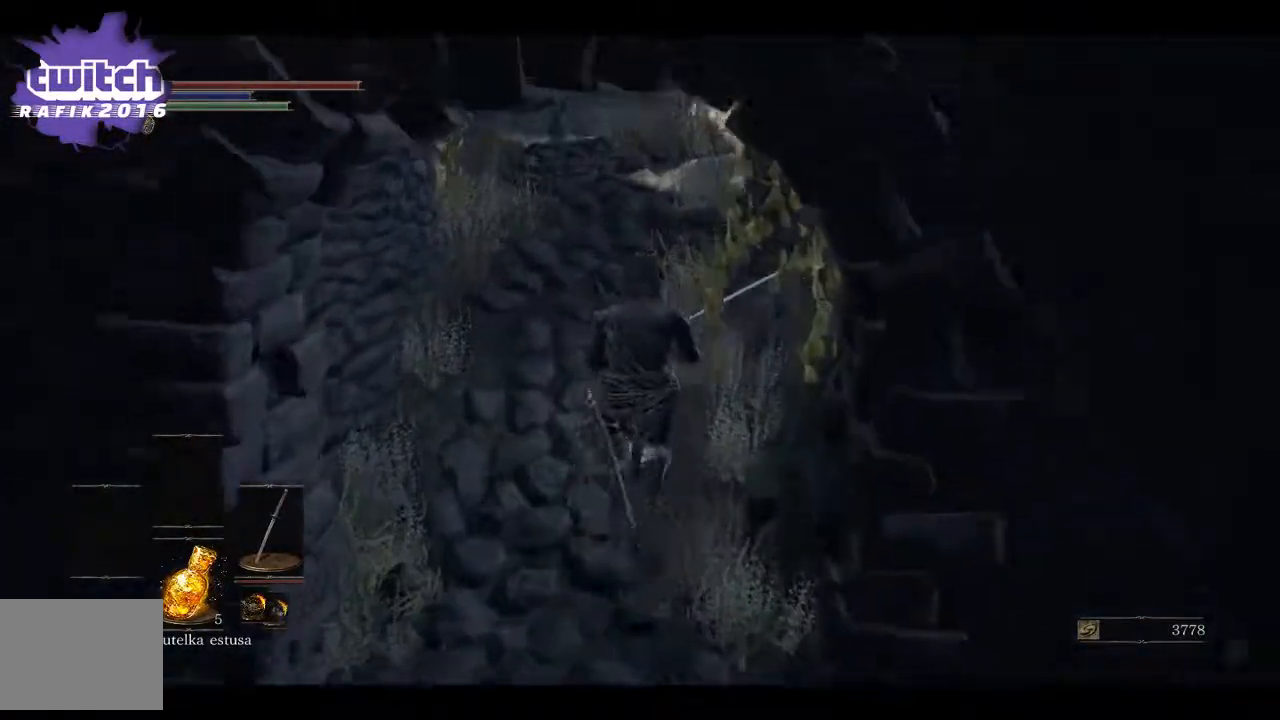
{"buttons": ["B"], "left_stick": "up", "right_stick": "center", "events": []}
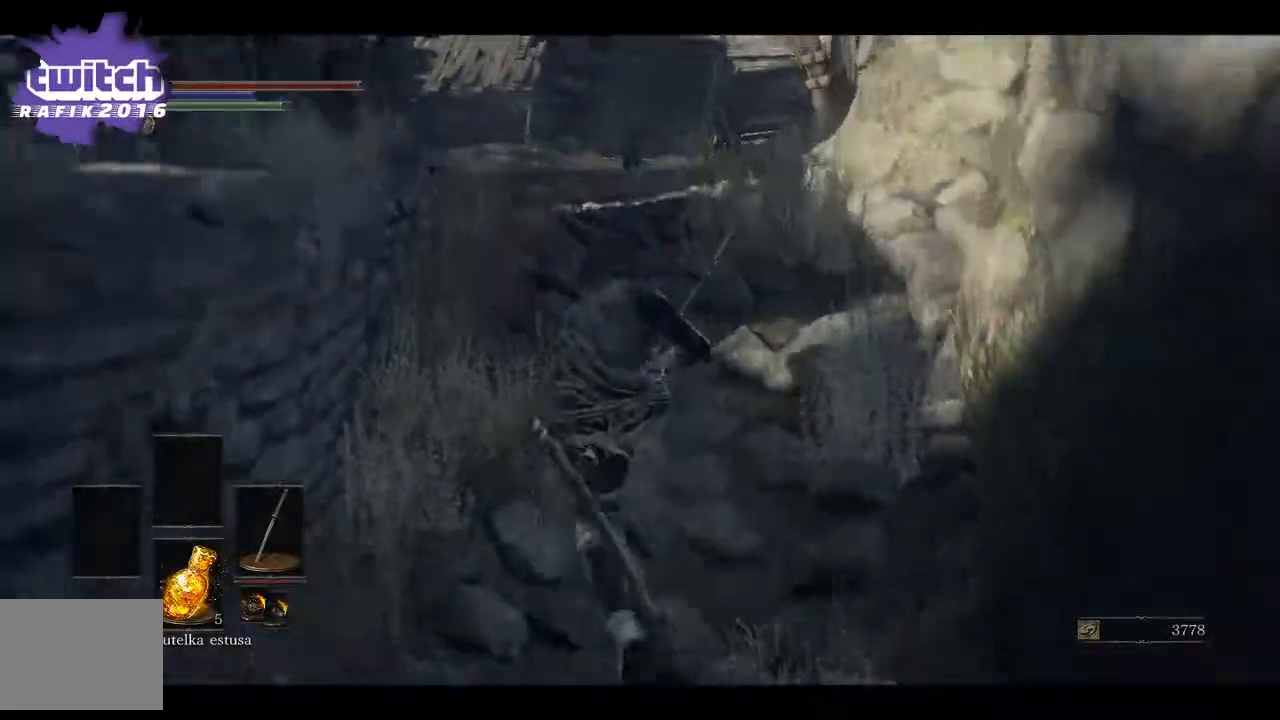
{"buttons": ["B"], "left_stick": "up", "right_stick": "center", "events": []}
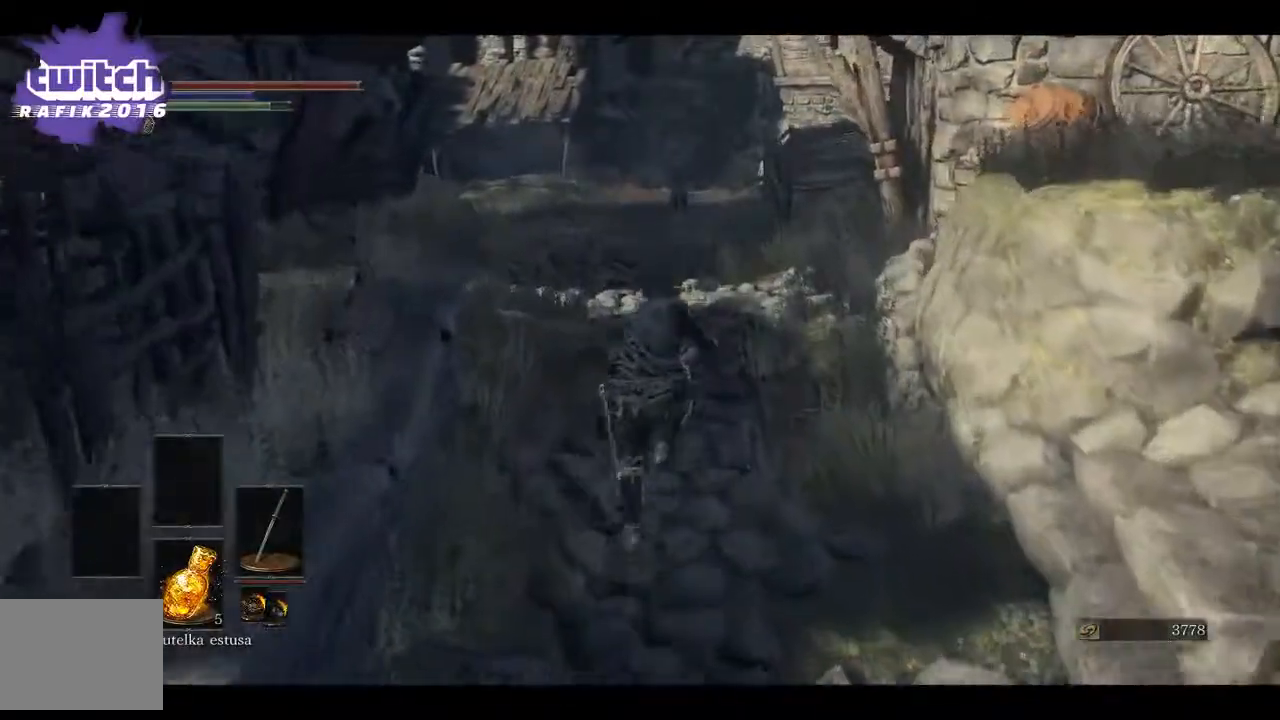
{"buttons": ["B"], "left_stick": "up", "right_stick": "center", "events": []}
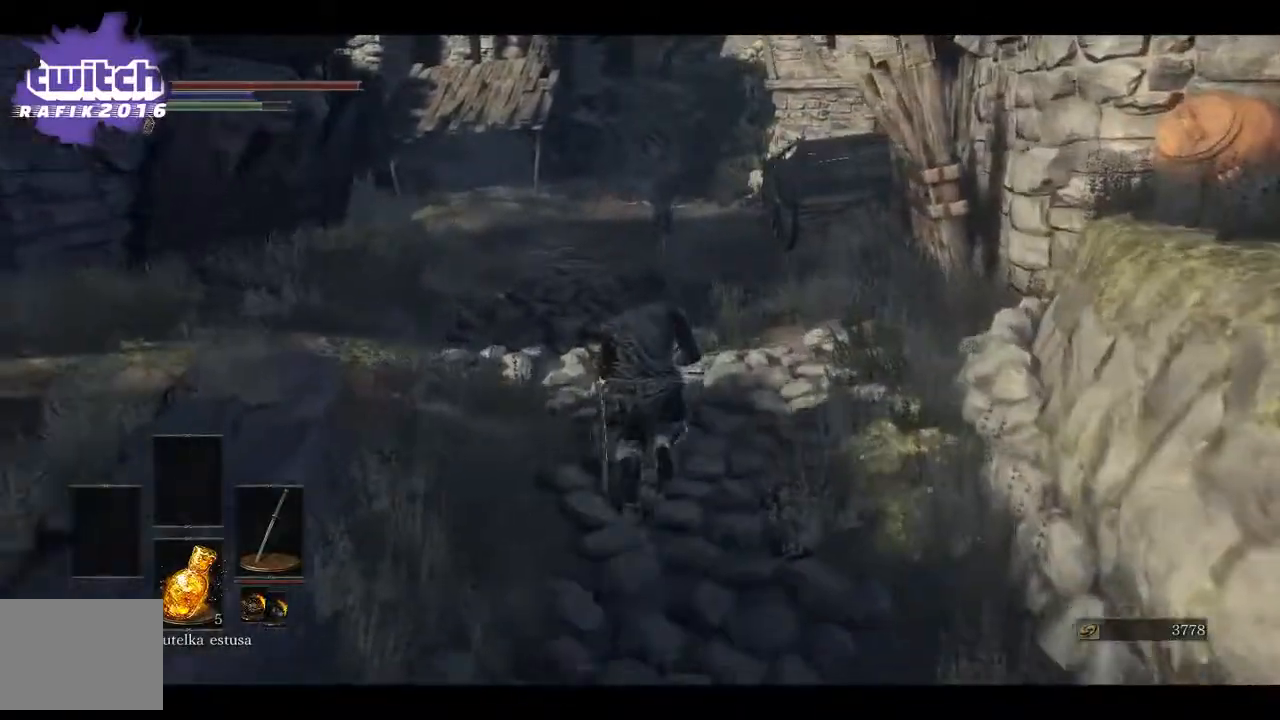
{"buttons": ["B"], "left_stick": "up", "right_stick": "center", "events": []}
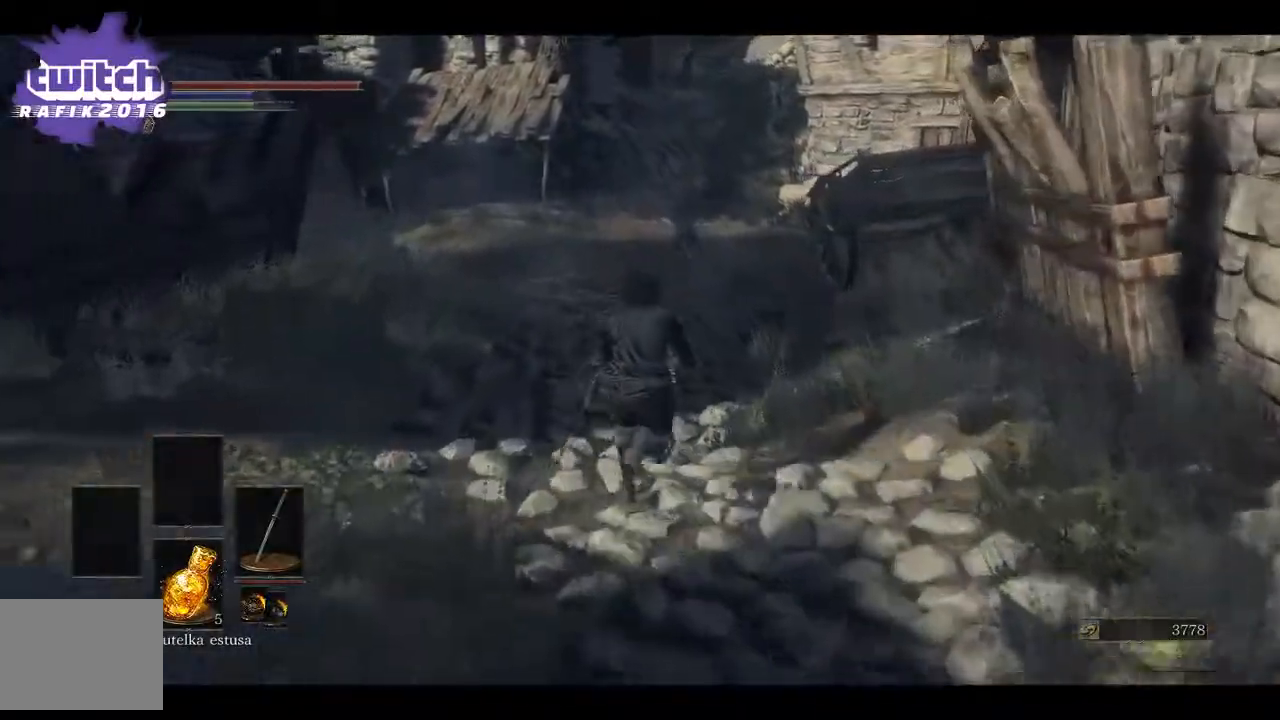
{"buttons": [], "left_stick": "left", "right_stick": "left", "events": [[83, "left_stick", "up-left"], [150, "B", "up"], [300, "left_stick", "left"], [317, "right_stick", "left"]]}
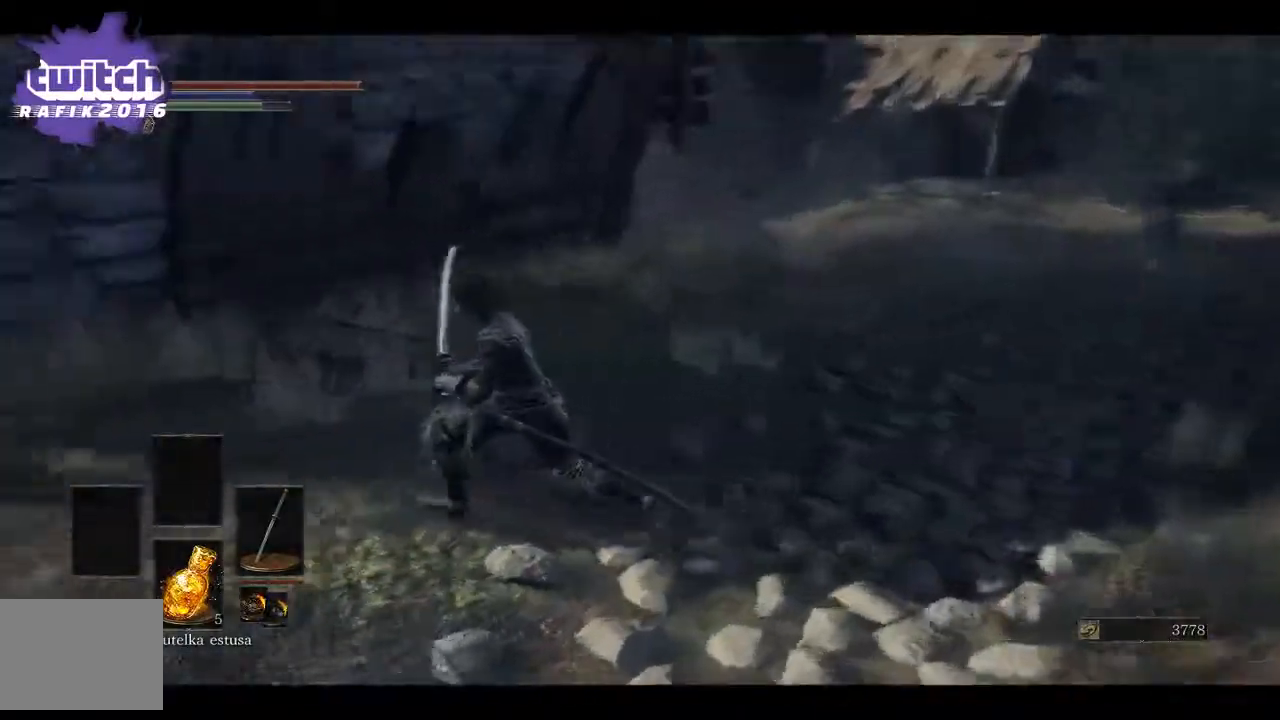
{"buttons": [], "left_stick": "up-left", "right_stick": "center", "events": [[200, "left_stick", "up-left"], [433, "right_stick", "center"]]}
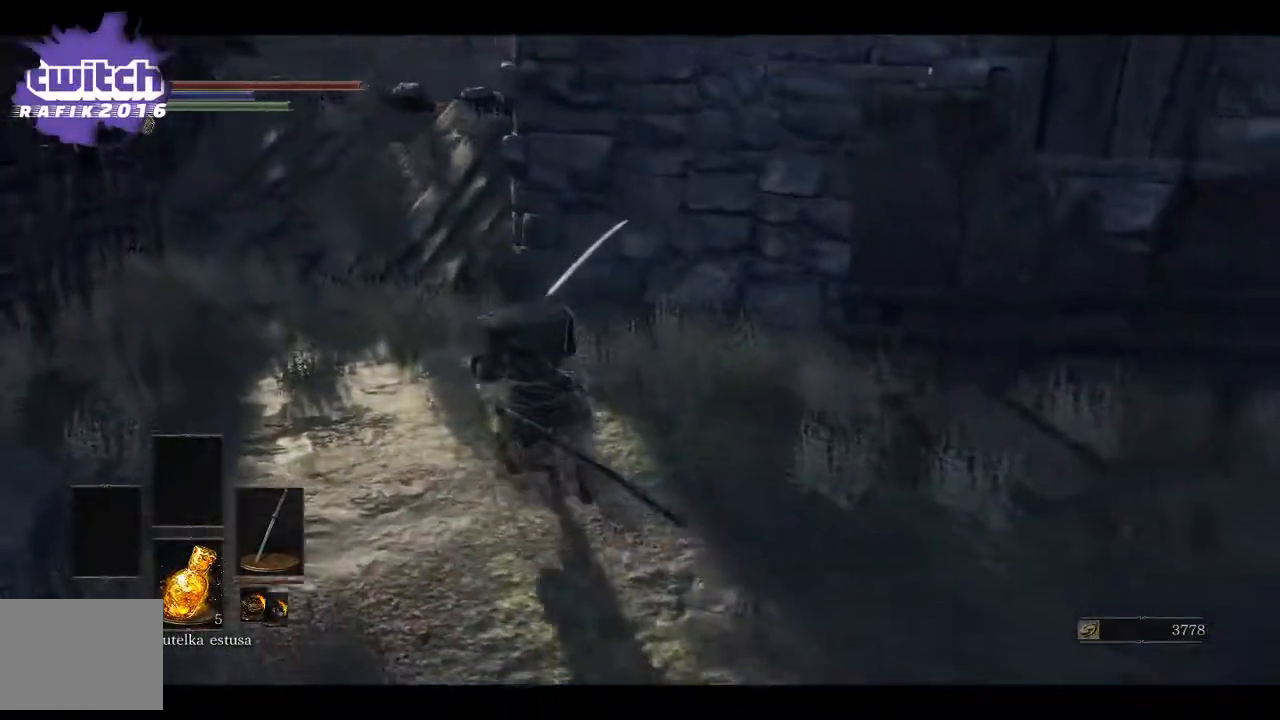
{"buttons": [], "left_stick": "right", "right_stick": "right", "events": [[133, "right_stick", "right"], [167, "left_stick", "left"], [483, "left_stick", "right"]]}
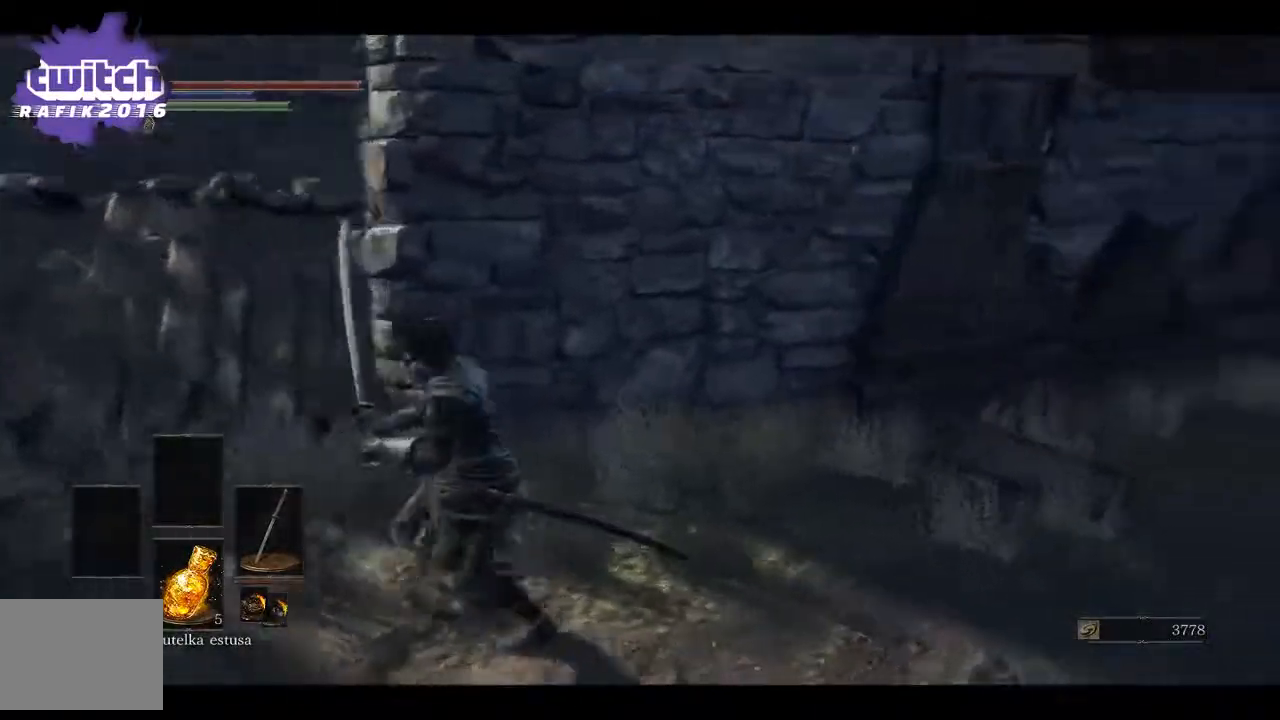
{"buttons": [], "left_stick": "up-right", "right_stick": "center", "events": [[283, "left_stick", "up-right"], [367, "right_stick", "center"]]}
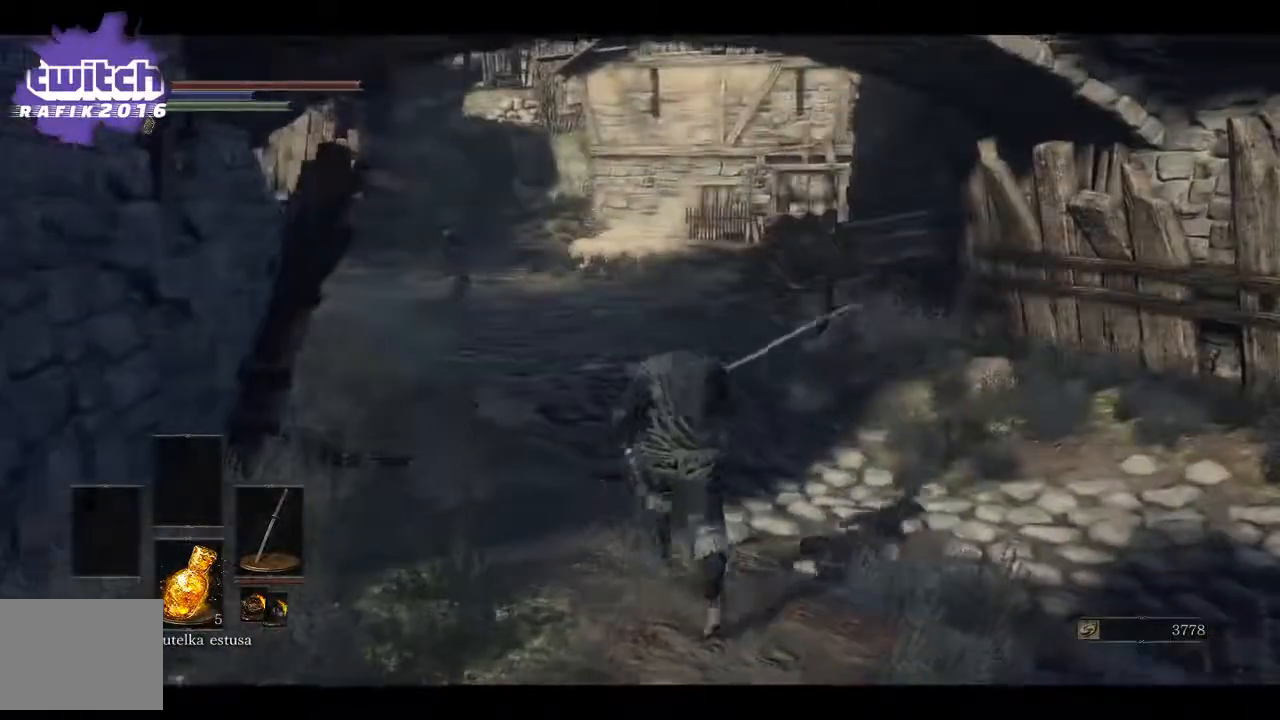
{"buttons": [], "left_stick": "center", "right_stick": "left", "events": [[67, "left_stick", "up-left"], [167, "left_stick", "left"], [433, "left_stick", "center"], [433, "right_stick", "left"]]}
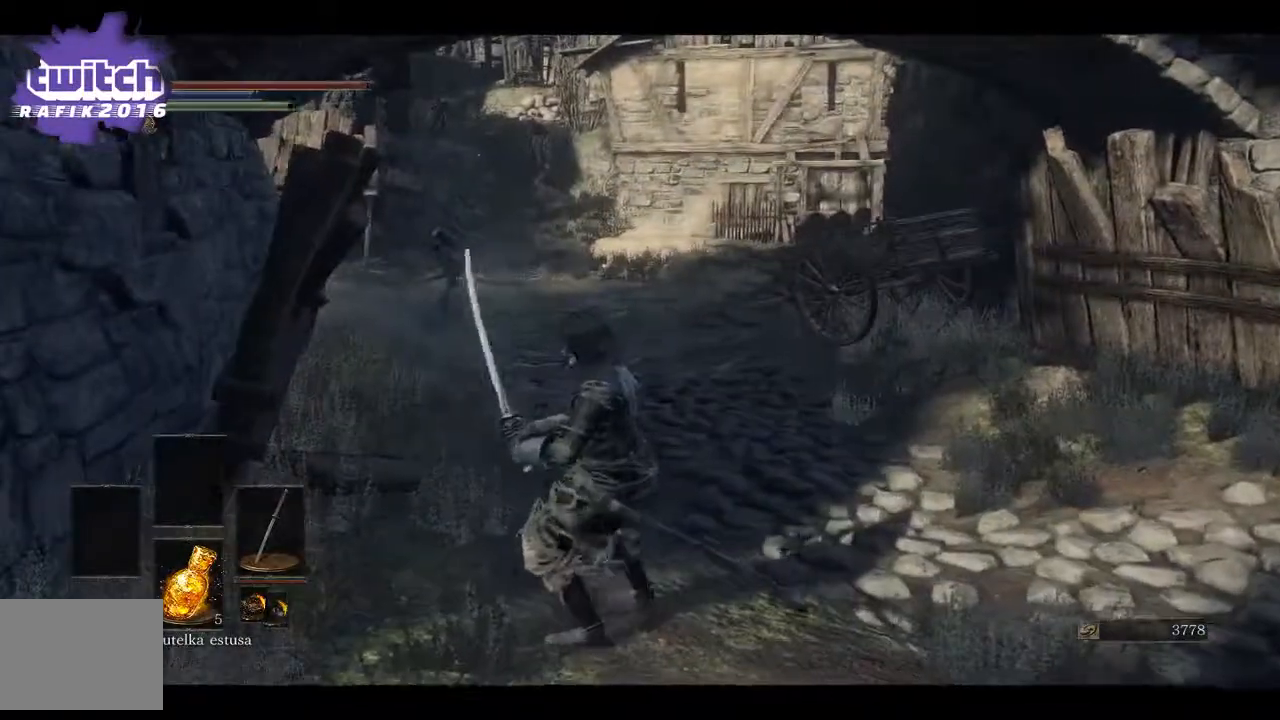
{"buttons": [], "left_stick": "up-right", "right_stick": "center", "events": [[317, "left_stick", "up"], [467, "left_stick", "up-right"], [467, "right_stick", "center"]]}
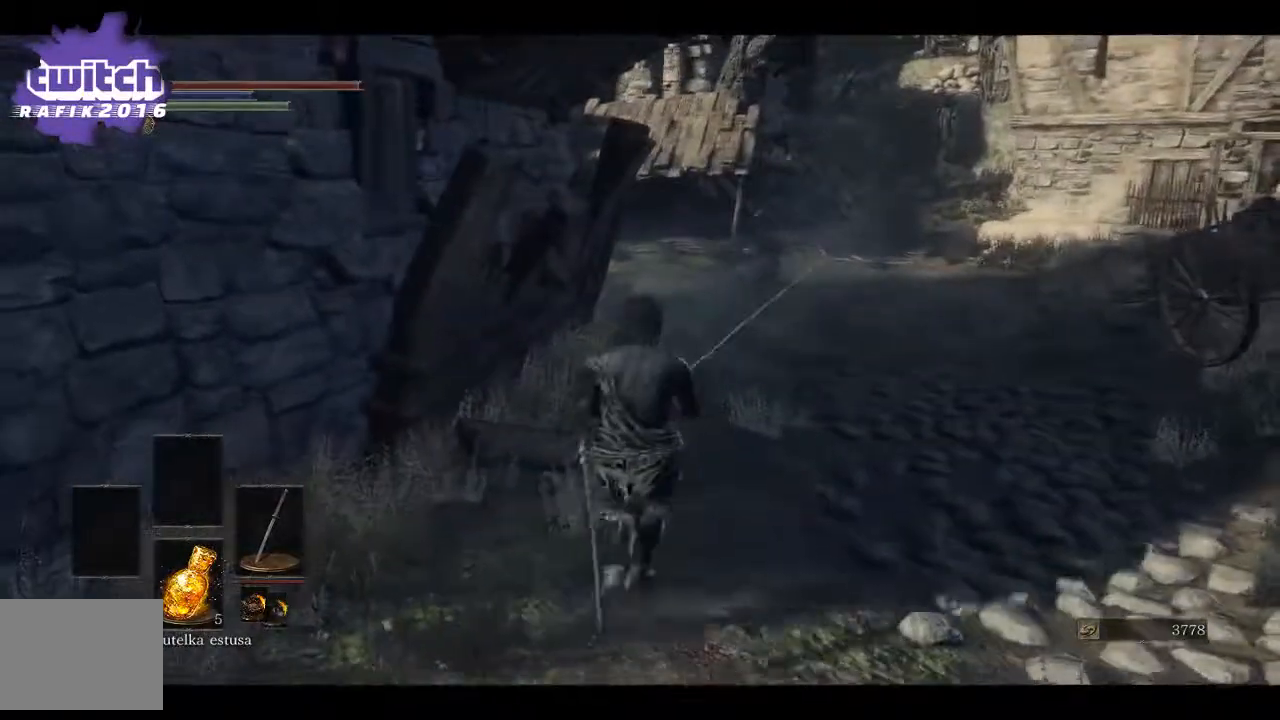
{"buttons": ["B"], "left_stick": "up-right", "right_stick": "center", "events": [[67, "B", "down"]]}
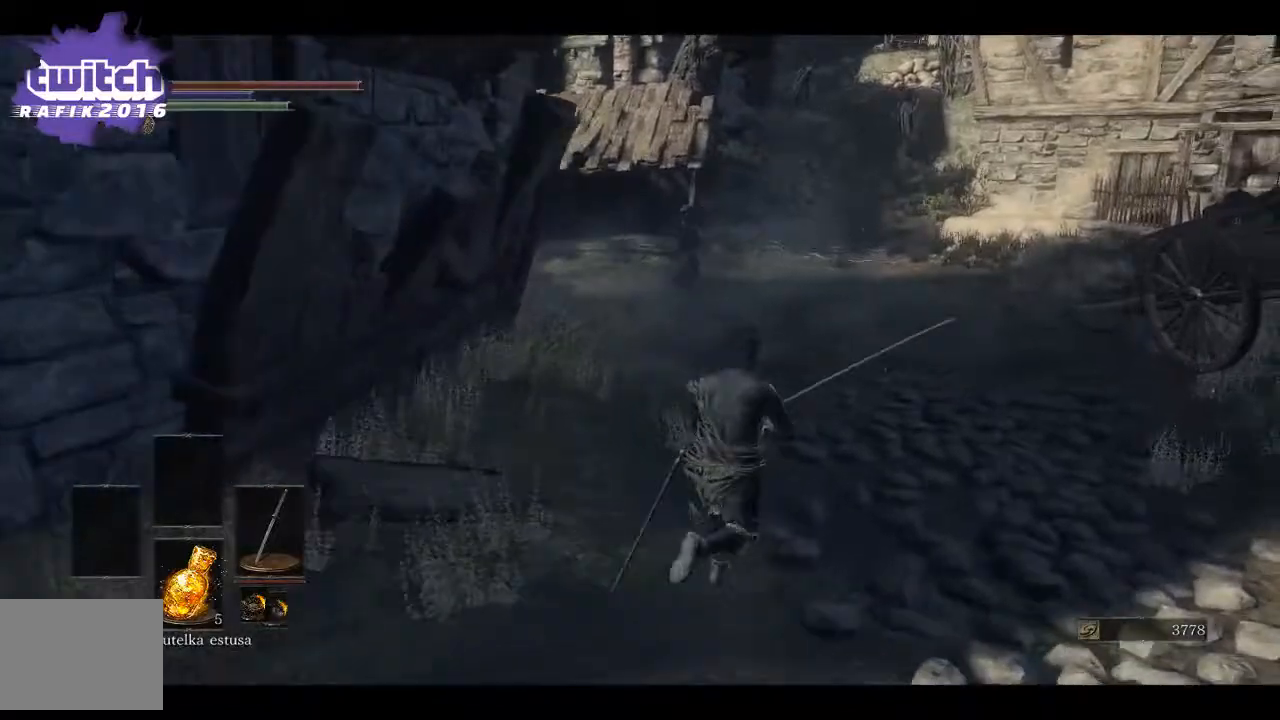
{"buttons": ["B"], "left_stick": "up", "right_stick": "center", "events": [[283, "left_stick", "up"]]}